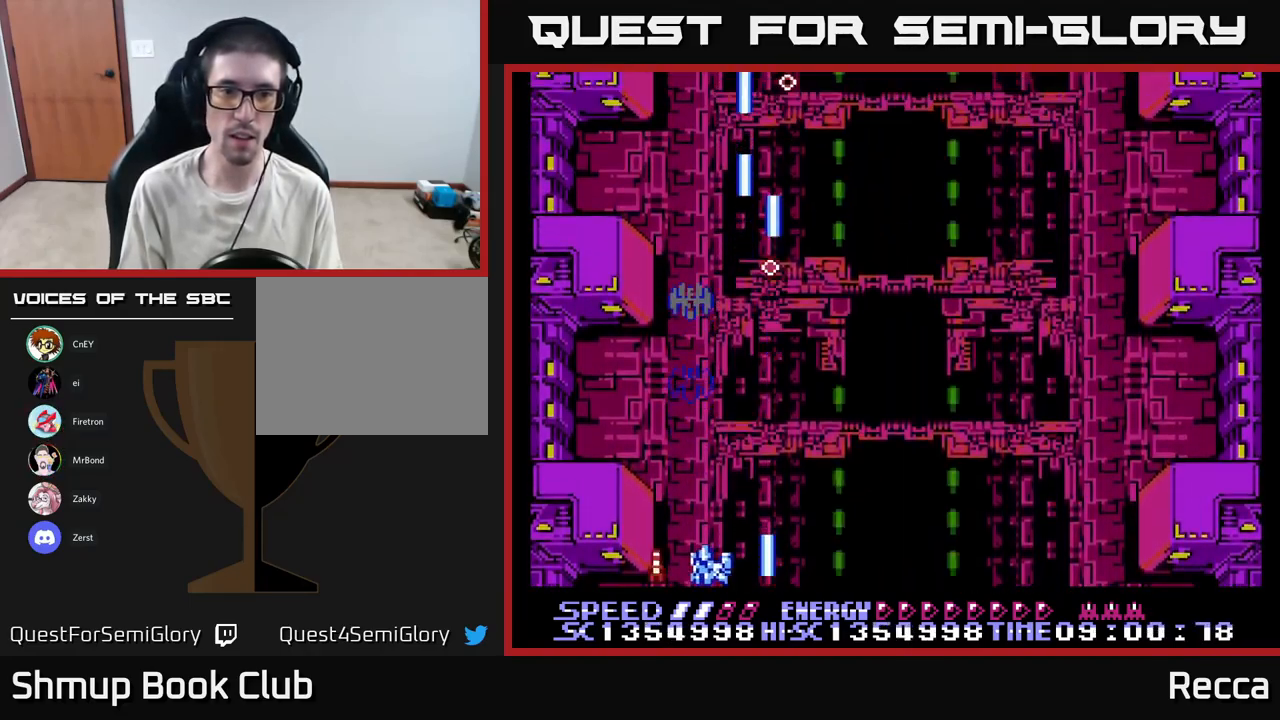
Gameplay with a controller (Xbox layout); each line is a JSON object with the inputs held at the frame after it. "events" lists button and stick changes between this image and that frame as [ms after this image, input, new state], when the widget could be followed in between. Not read: left_stick right_stick.
{"buttons": ["A", "X"], "events": [[17, "DPAD_LEFT", "up"]]}
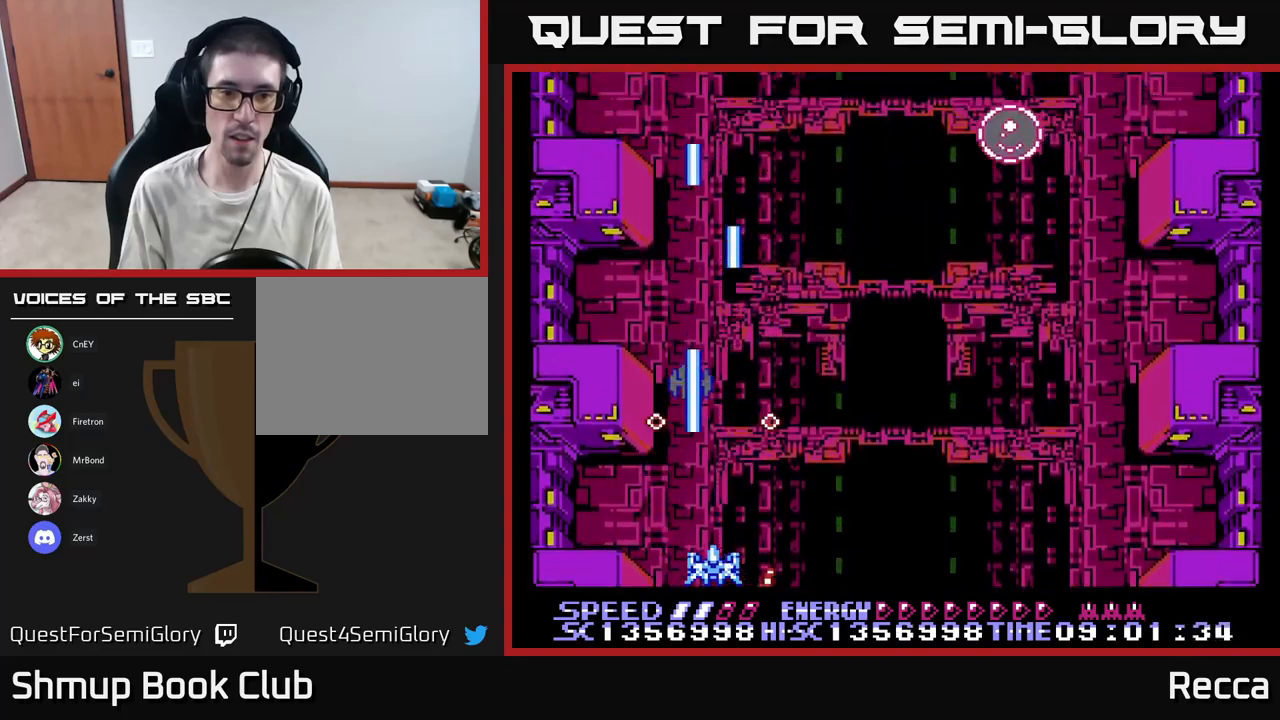
{"buttons": ["A", "X", "DPAD_RIGHT"], "events": [[333, "DPAD_RIGHT", "down"], [367, "DPAD_UP", "down"], [383, "DPAD_UP", "up"]]}
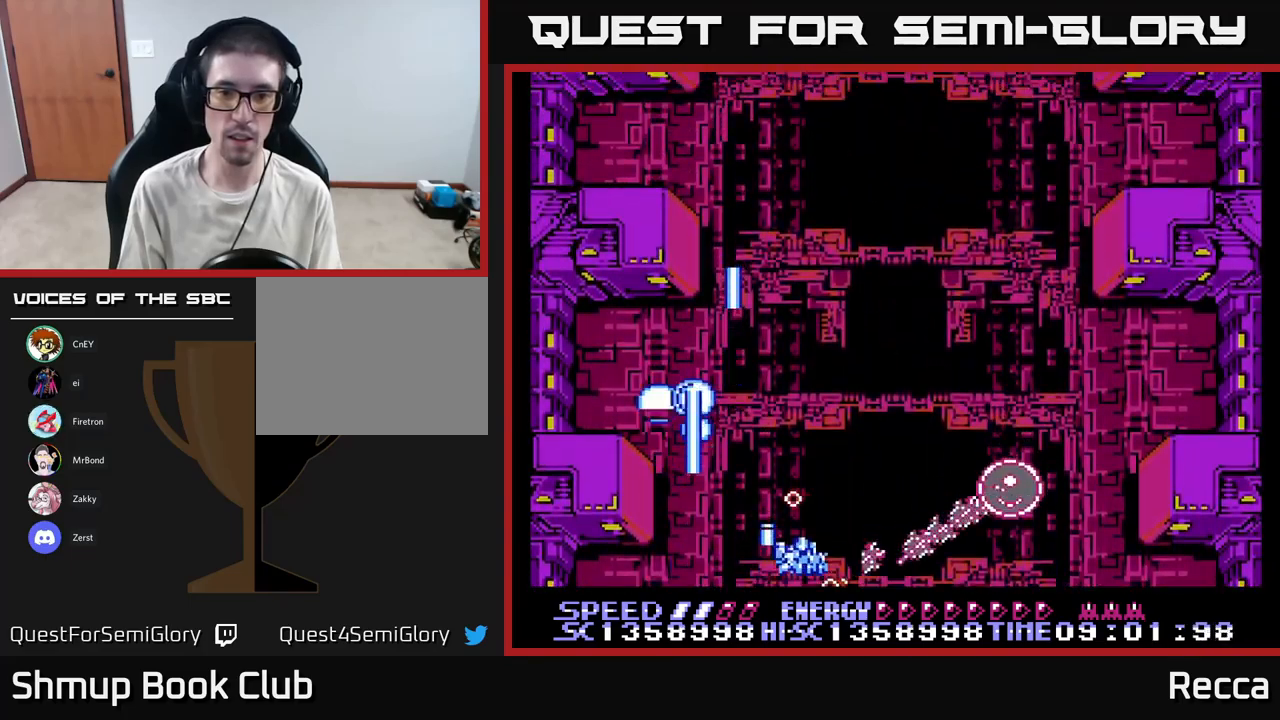
{"buttons": ["A", "X", "DPAD_UP", "DPAD_LEFT"], "events": [[67, "DPAD_RIGHT", "up"], [83, "DPAD_UP", "down"], [150, "DPAD_LEFT", "down"], [183, "DPAD_LEFT", "up"], [217, "DPAD_LEFT", "down"], [333, "DPAD_LEFT", "up"], [333, "DPAD_UP", "up"], [350, "DPAD_RIGHT", "down"], [450, "DPAD_UP", "down"], [467, "DPAD_RIGHT", "up"], [500, "DPAD_LEFT", "down"]]}
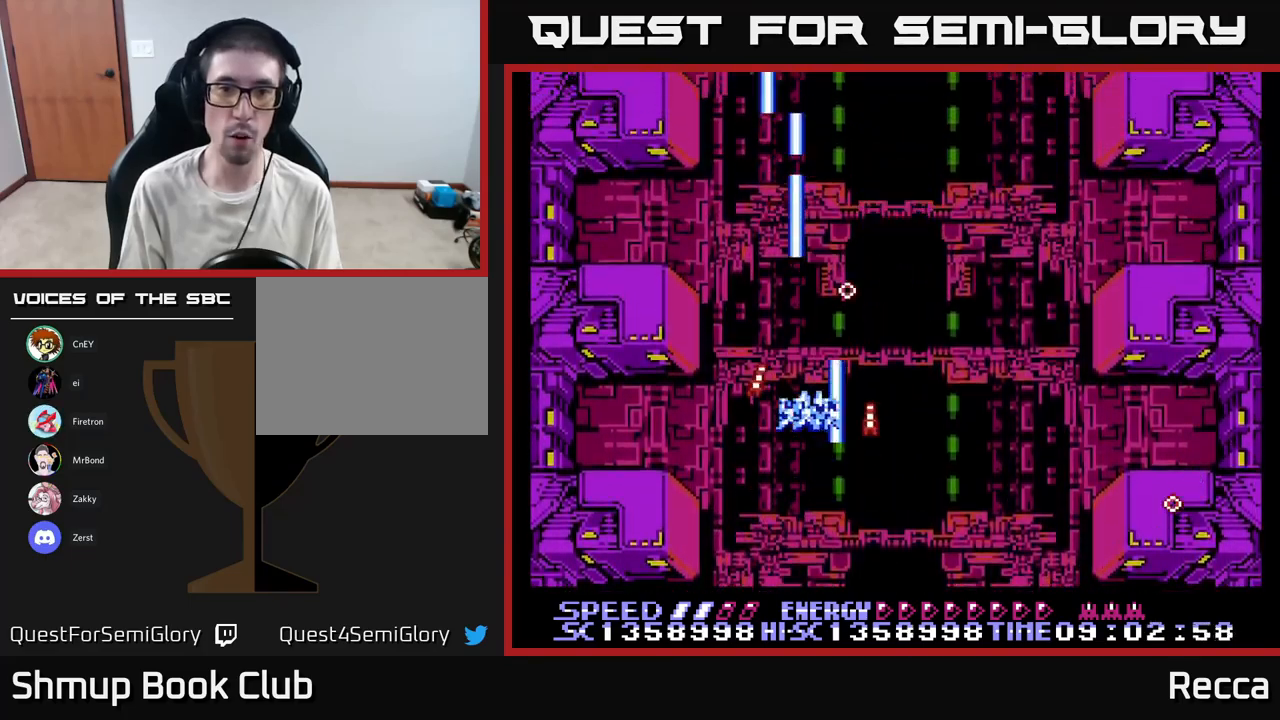
{"buttons": ["A", "X"], "events": [[17, "DPAD_UP", "up"], [50, "DPAD_DOWN", "down"], [83, "DPAD_LEFT", "up"], [117, "DPAD_RIGHT", "down"], [167, "DPAD_DOWN", "up"], [233, "DPAD_DOWN", "down"], [383, "DPAD_RIGHT", "up"], [450, "DPAD_DOWN", "up"]]}
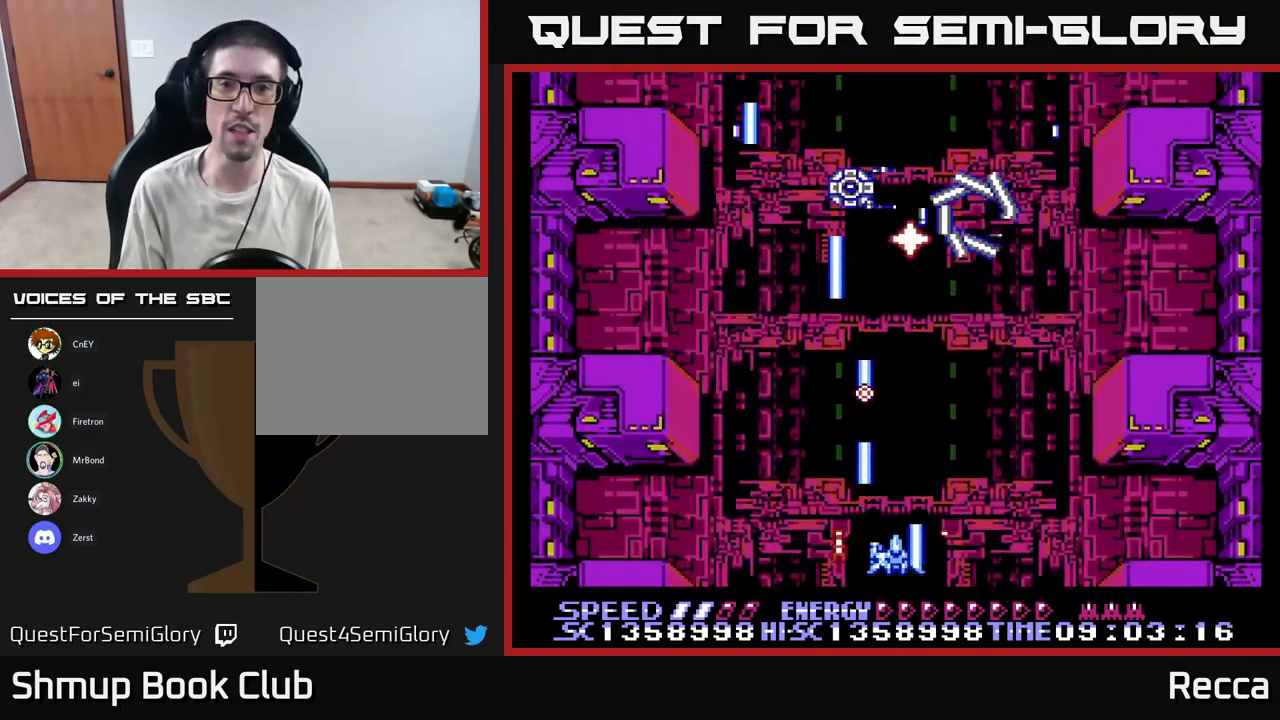
{"buttons": ["A", "X", "DPAD_LEFT"], "events": [[117, "DPAD_DOWN", "down"], [317, "DPAD_DOWN", "up"], [317, "DPAD_LEFT", "down"]]}
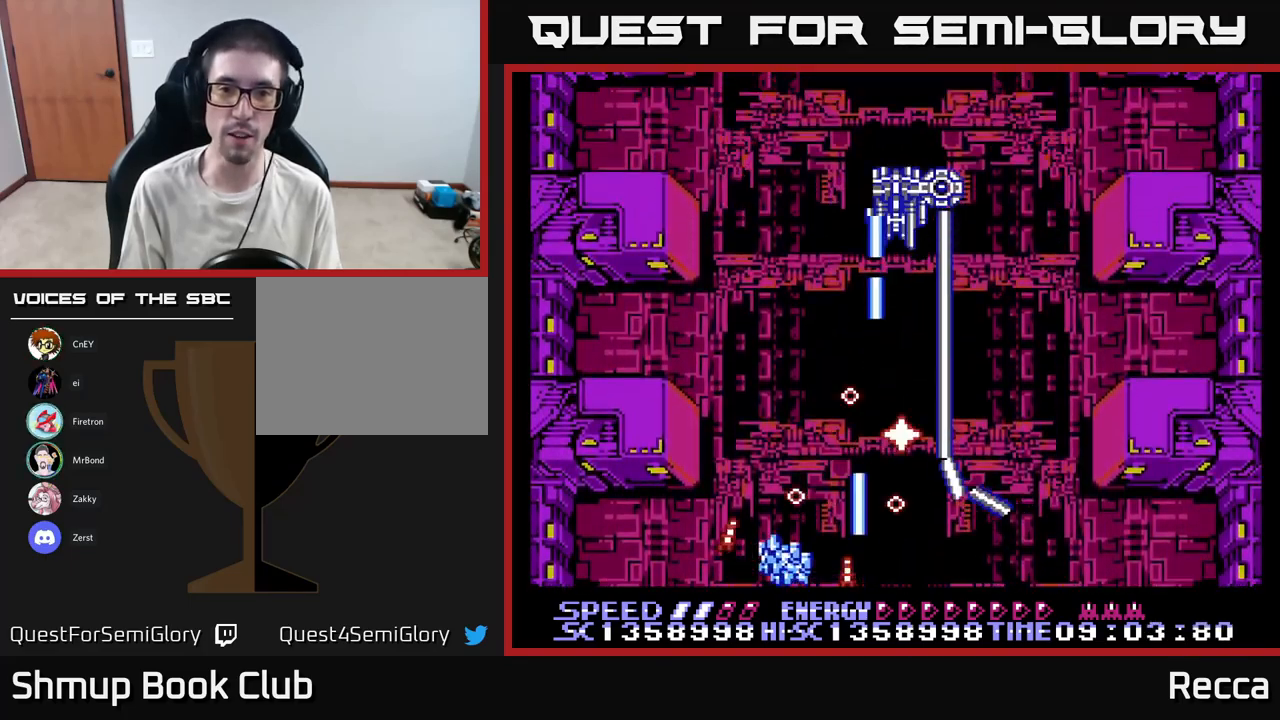
{"buttons": ["A", "X", "DPAD_RIGHT"]}
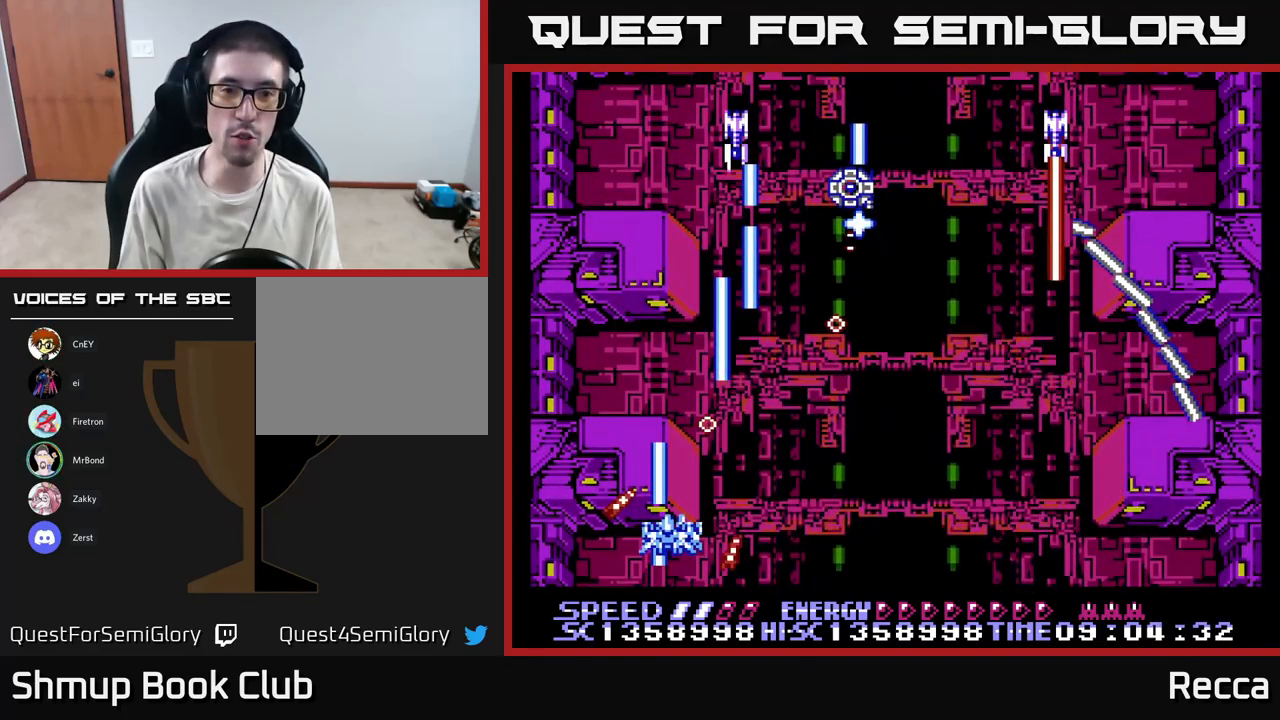
{"buttons": ["A", "X", "DPAD_LEFT"], "events": [[350, "DPAD_DOWN", "down"], [367, "DPAD_RIGHT", "up"], [417, "DPAD_LEFT", "down"], [450, "DPAD_DOWN", "up"]]}
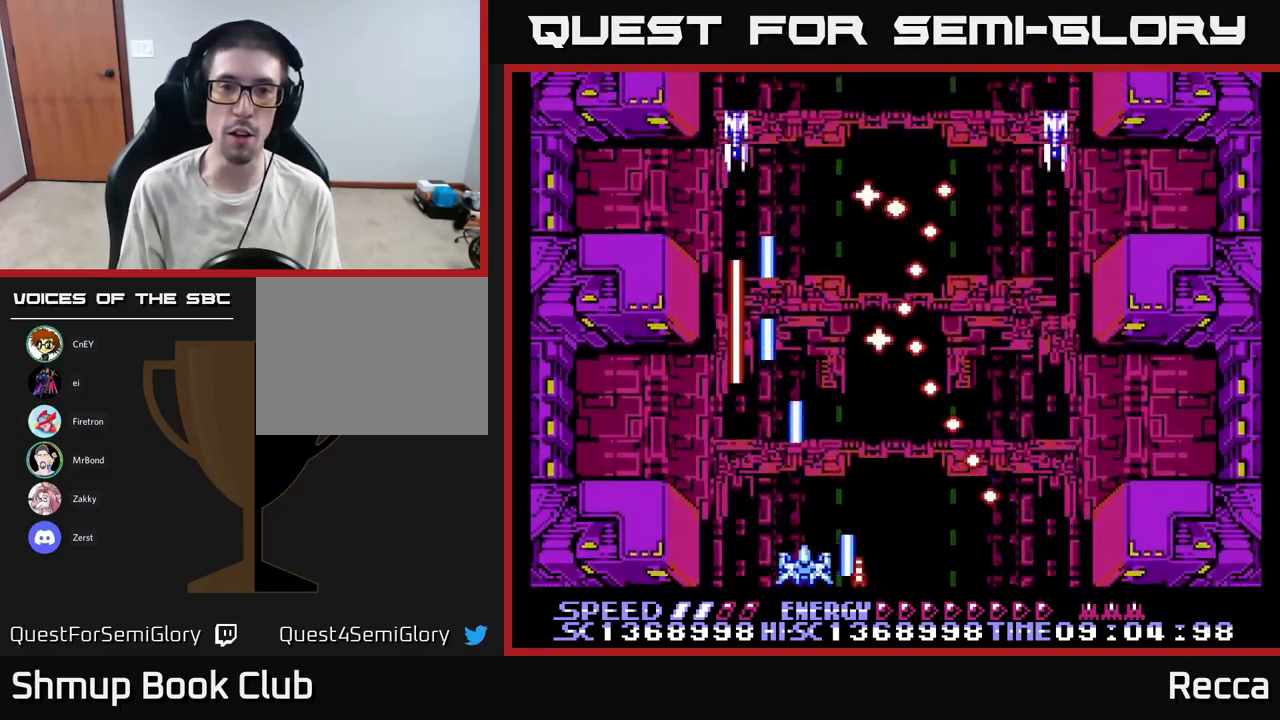
{"buttons": ["A", "X", "DPAD_RIGHT"], "events": [[467, "DPAD_LEFT", "up"], [483, "DPAD_RIGHT", "down"]]}
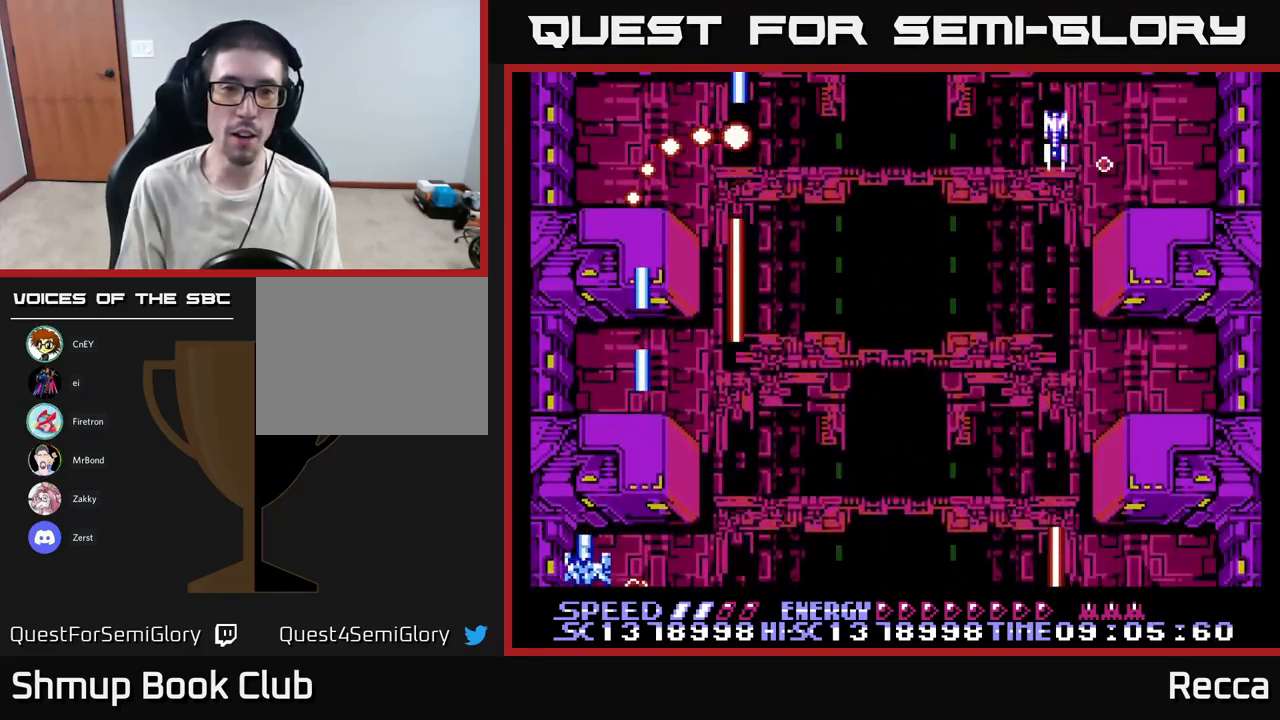
{"buttons": ["A", "X", "DPAD_RIGHT"], "events": [[133, "DPAD_RIGHT", "up"], [167, "DPAD_LEFT", "down"], [317, "DPAD_LEFT", "up"], [350, "DPAD_RIGHT", "down"]]}
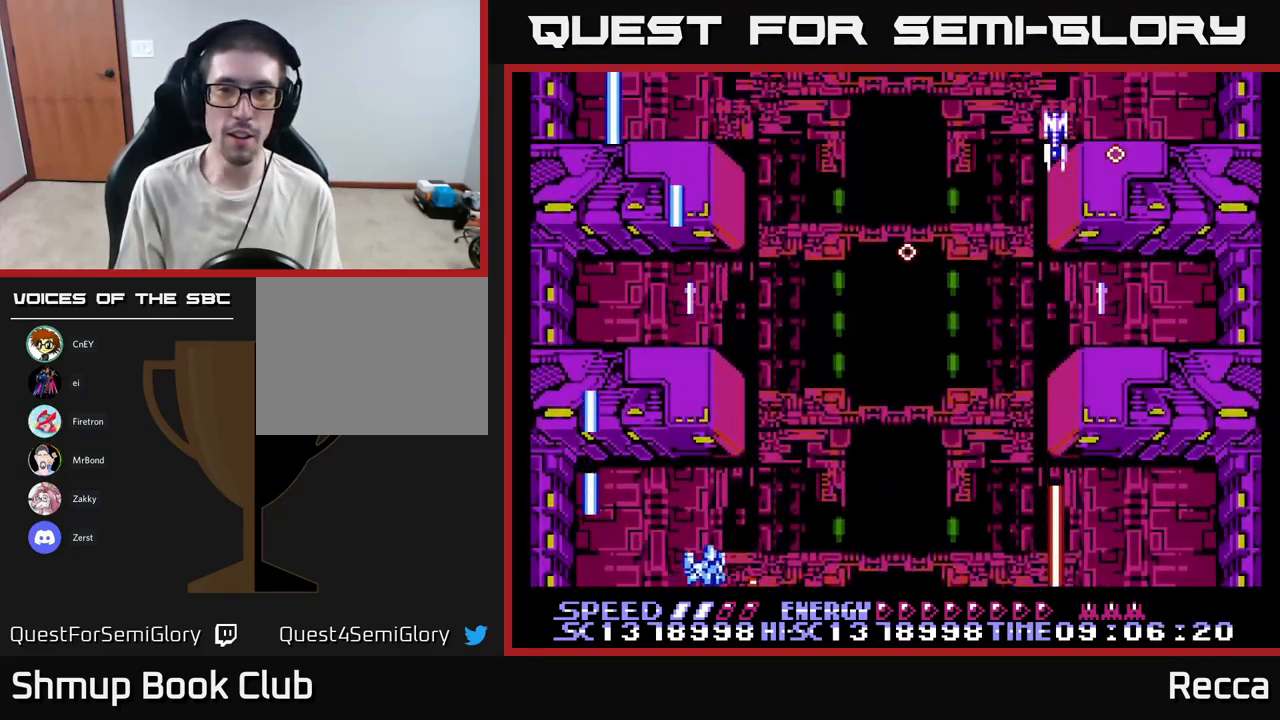
{"buttons": ["A", "X", "DPAD_UP", "DPAD_LEFT"], "events": [[200, "DPAD_UP", "down"], [433, "DPAD_RIGHT", "up"], [467, "DPAD_LEFT", "down"]]}
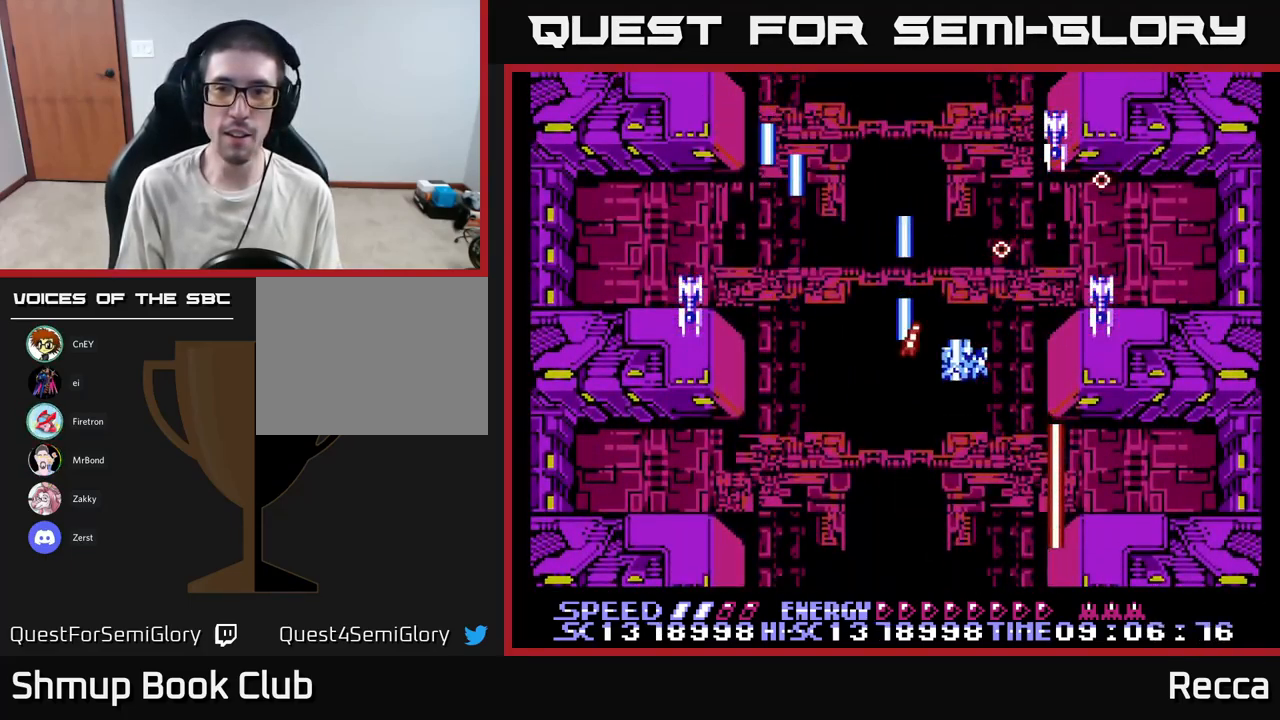
{"buttons": ["A", "X"], "events": [[33, "DPAD_UP", "up"], [117, "DPAD_LEFT", "up"], [133, "DPAD_DOWN", "down"], [233, "DPAD_LEFT", "down"], [267, "DPAD_LEFT", "up"], [317, "DPAD_DOWN", "up"]]}
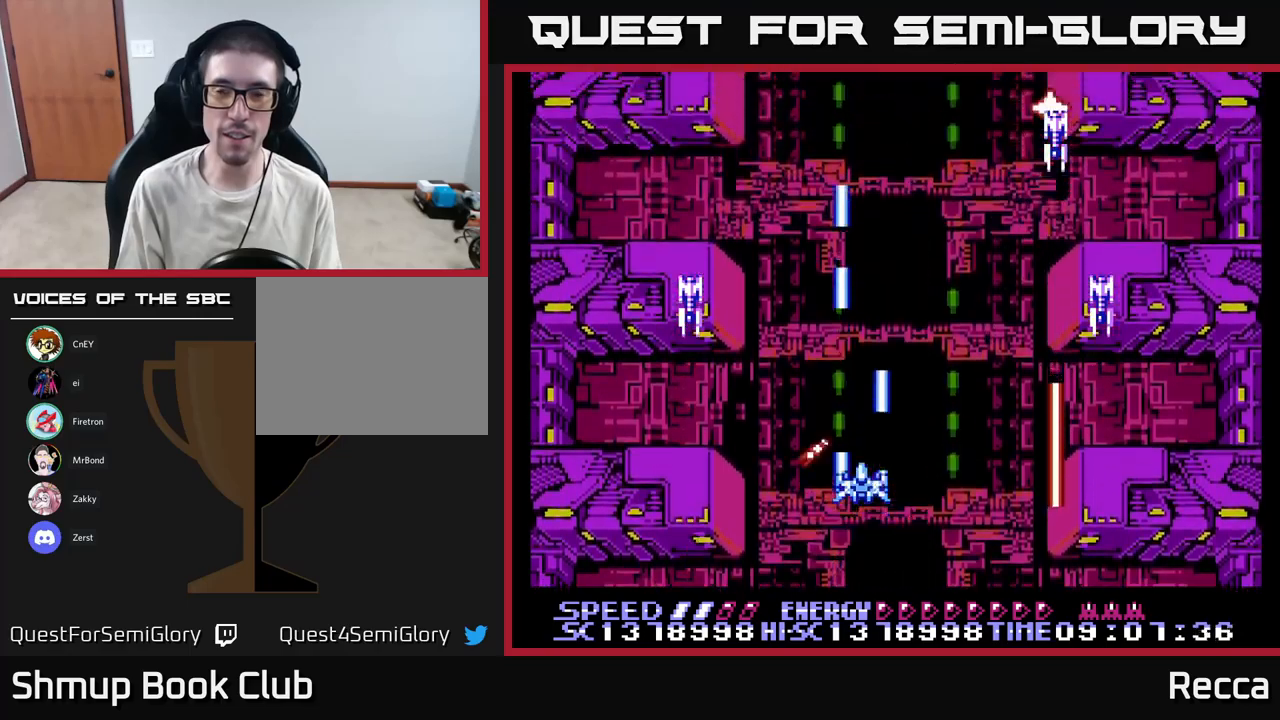
{"buttons": ["A", "X"], "events": []}
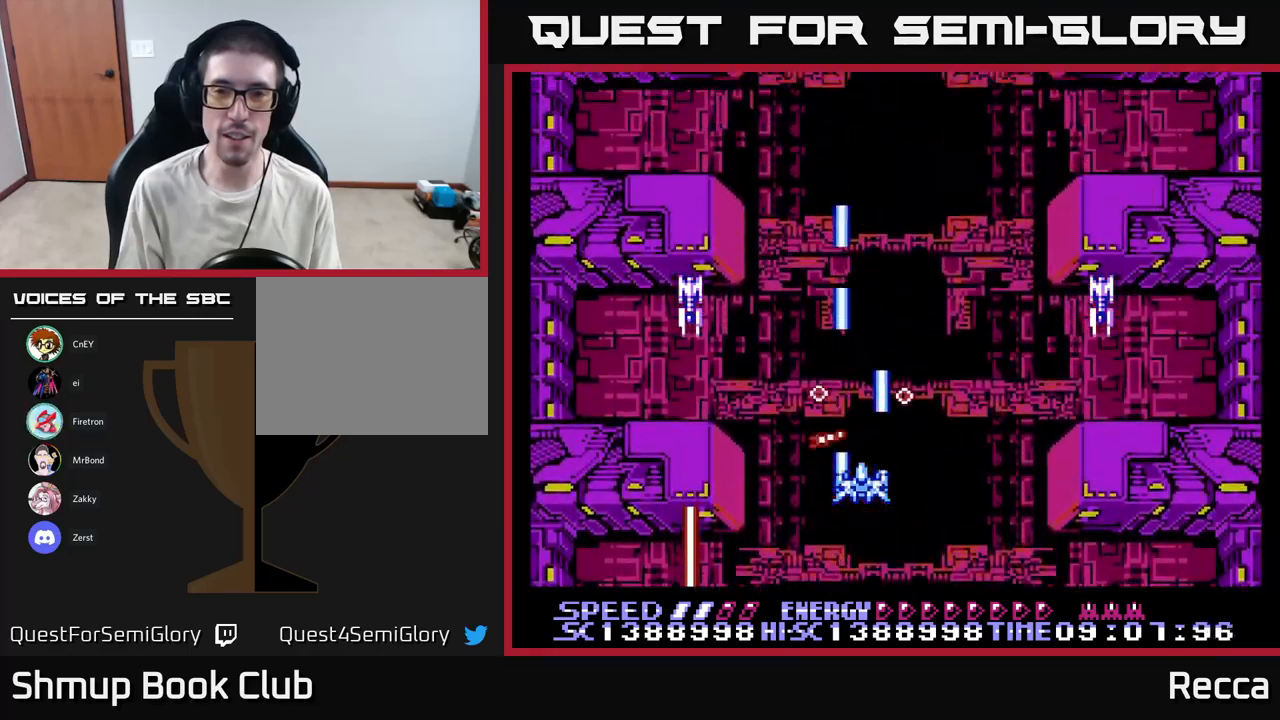
{"buttons": ["A", "X"], "events": [[67, "DPAD_RIGHT", "down"], [150, "DPAD_RIGHT", "up"]]}
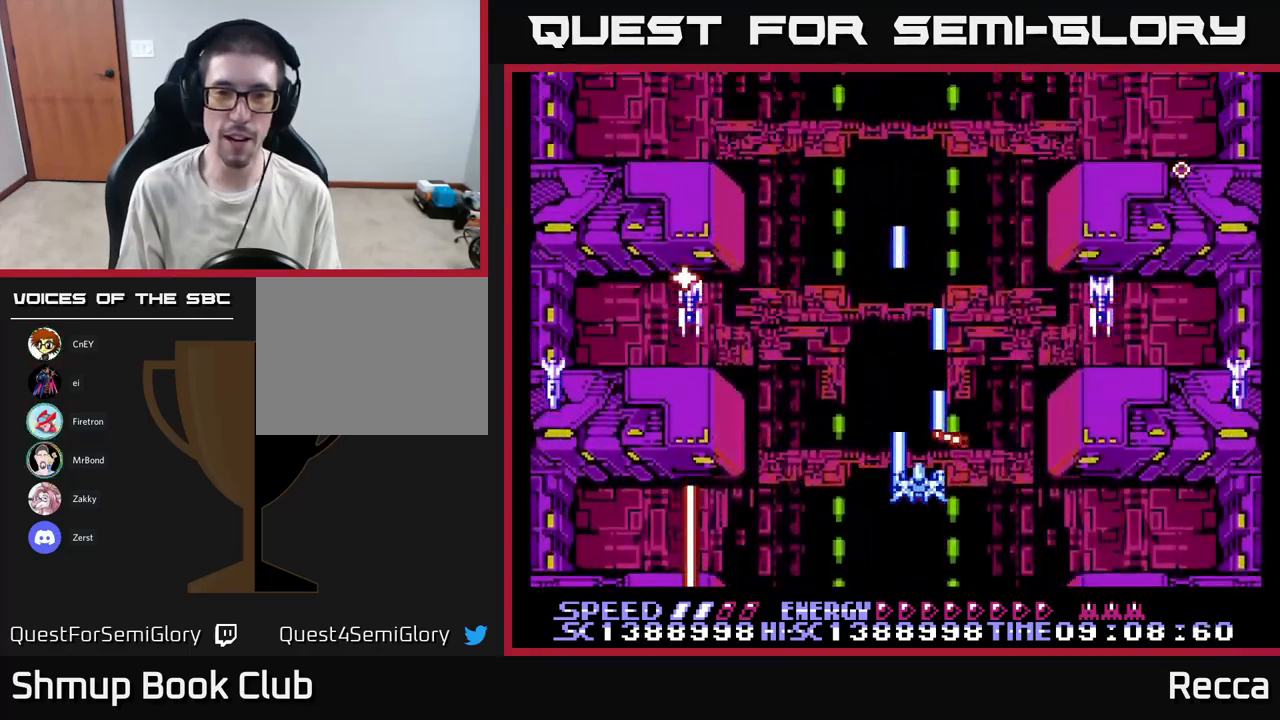
{"buttons": ["A", "X"], "events": [[384, "DPAD_RIGHT", "down"], [467, "DPAD_RIGHT", "up"]]}
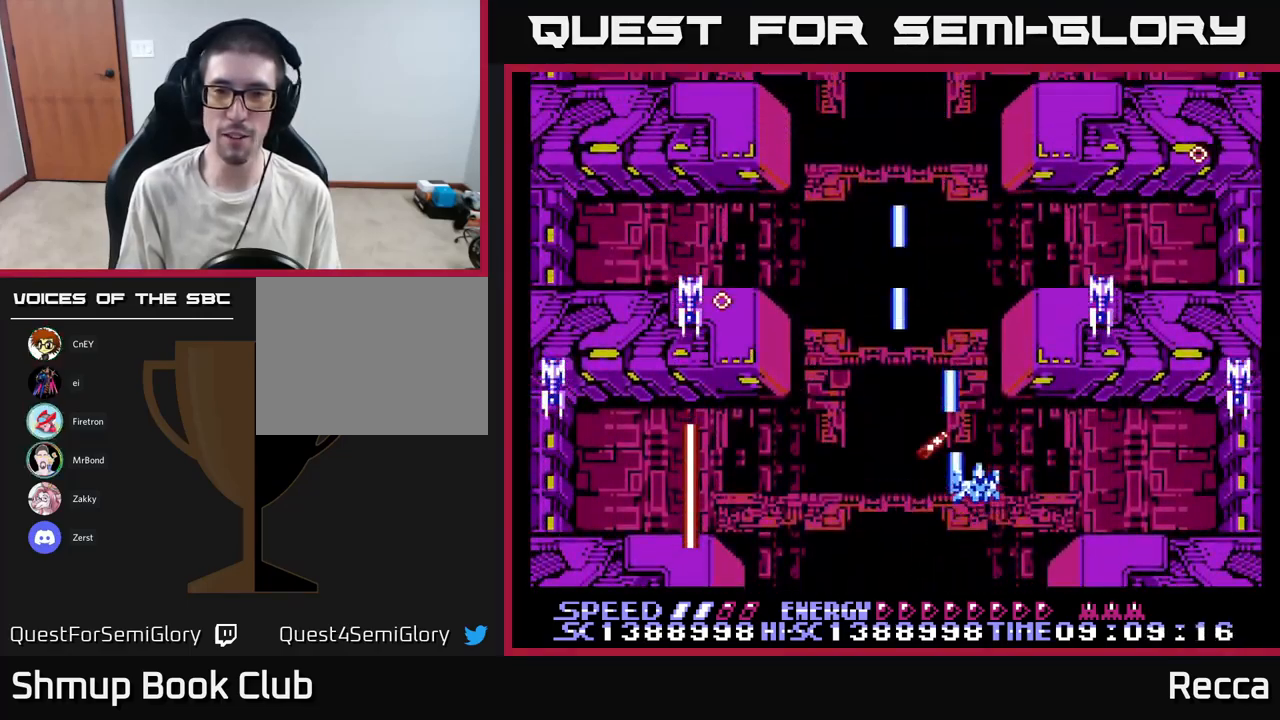
{"buttons": ["A", "X", "DPAD_LEFT"], "events": [[367, "DPAD_RIGHT", "down"], [467, "DPAD_RIGHT", "up"], [500, "DPAD_LEFT", "down"]]}
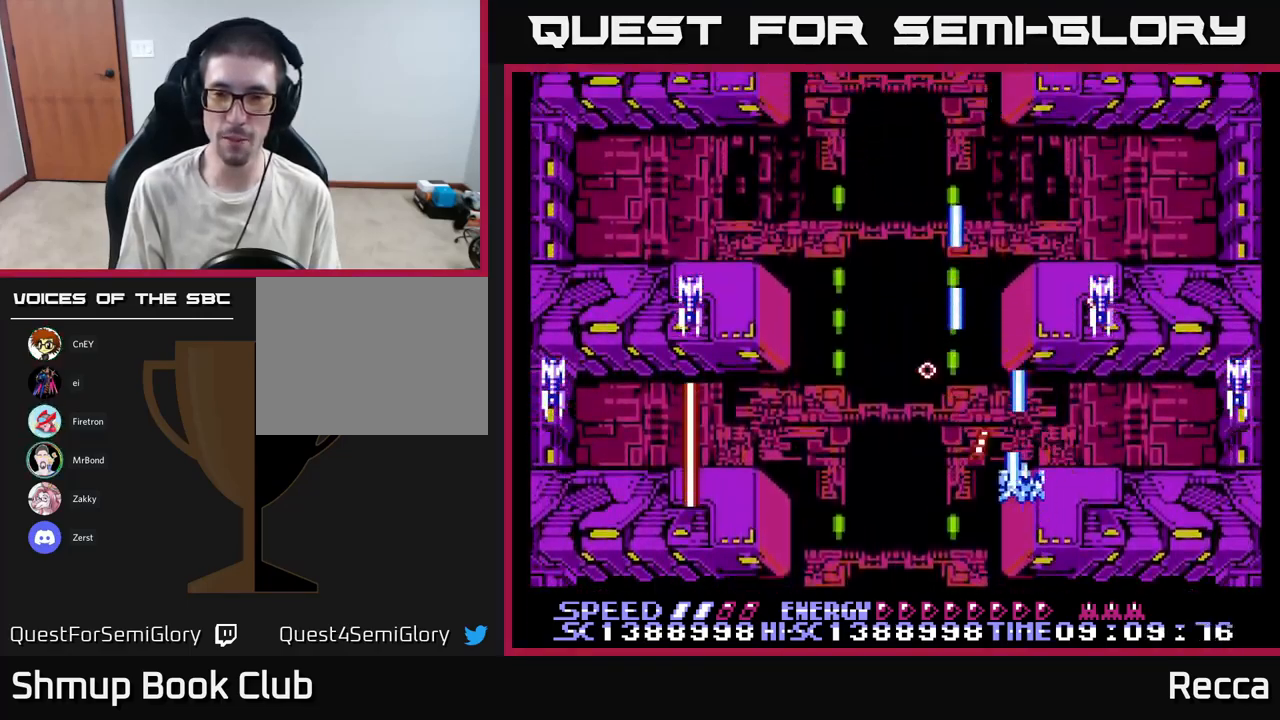
{"buttons": ["A", "X", "DPAD_UP"], "events": [[100, "DPAD_LEFT", "up"], [450, "DPAD_UP", "down"]]}
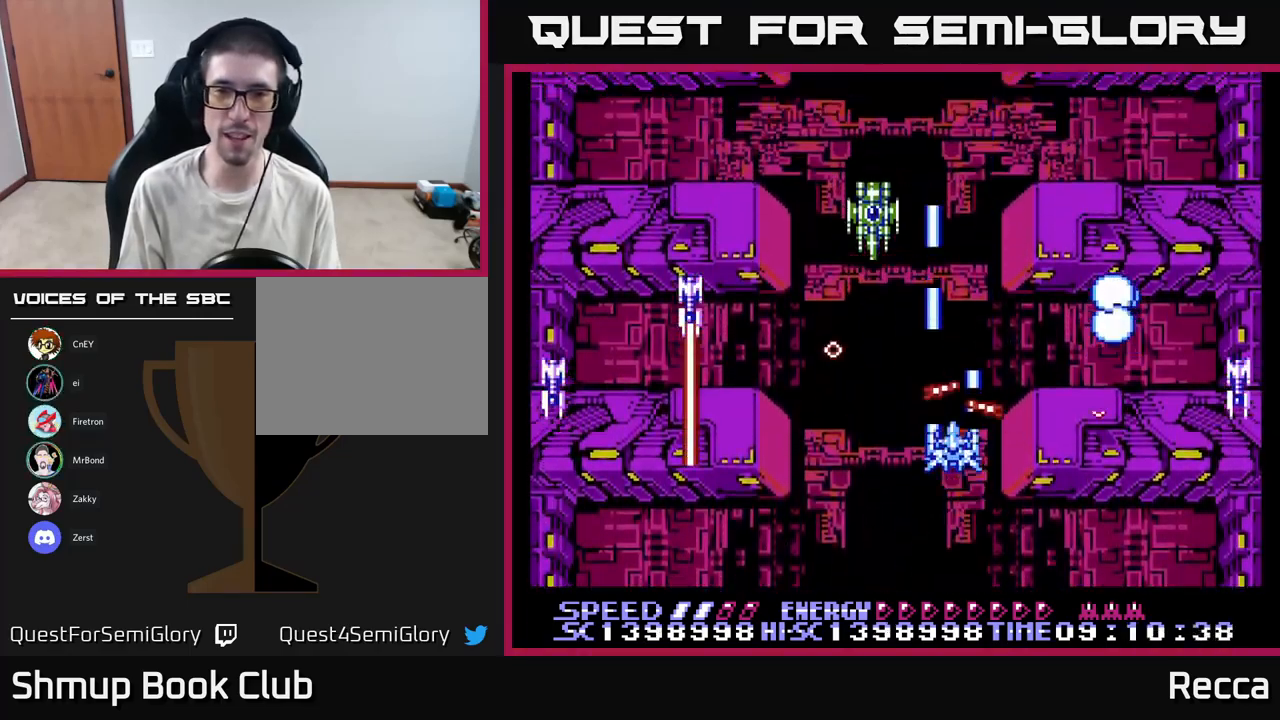
{"buttons": ["A", "X"], "events": [[67, "DPAD_UP", "up"], [84, "DPAD_LEFT", "down"], [167, "DPAD_DOWN", "down"], [250, "DPAD_LEFT", "up"], [317, "DPAD_RIGHT", "down"], [417, "DPAD_RIGHT", "up"], [500, "DPAD_DOWN", "up"]]}
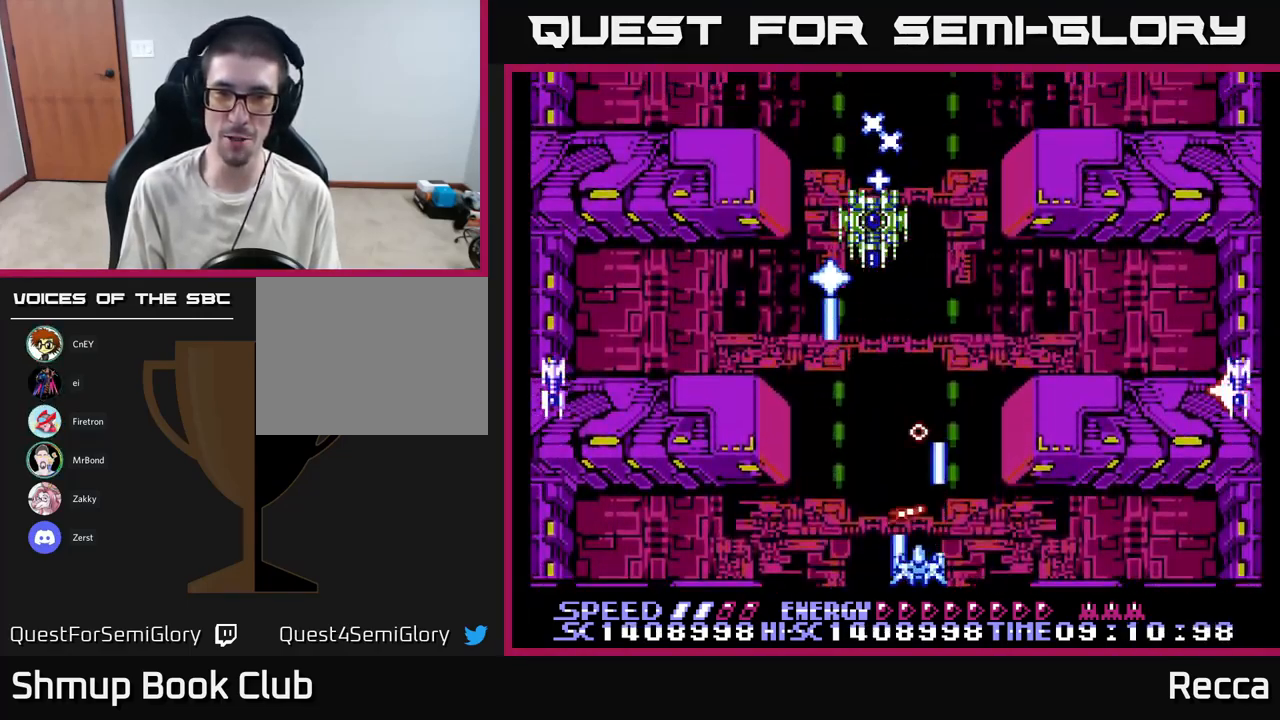
{"buttons": ["A", "X"], "events": [[67, "DPAD_LEFT", "down"], [184, "DPAD_LEFT", "up"]]}
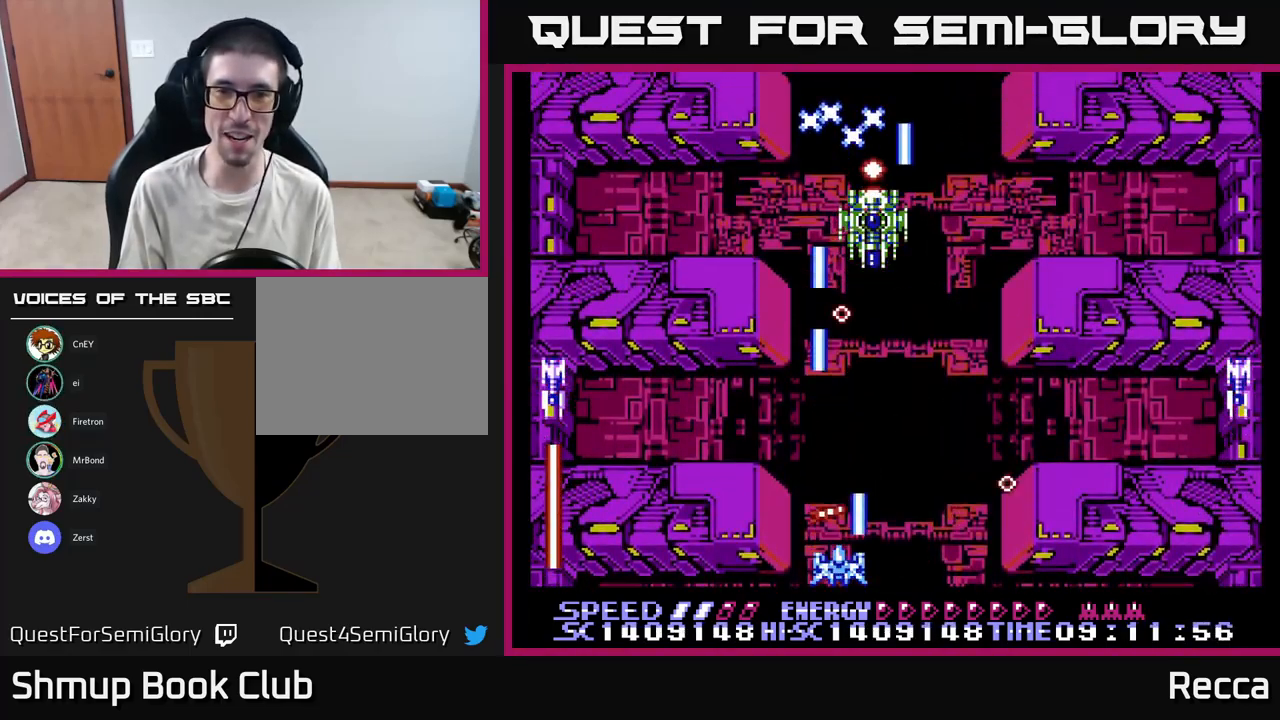
{"buttons": ["A", "X", "DPAD_UP", "DPAD_RIGHT"], "events": [[450, "DPAD_RIGHT", "down"], [450, "DPAD_UP", "down"]]}
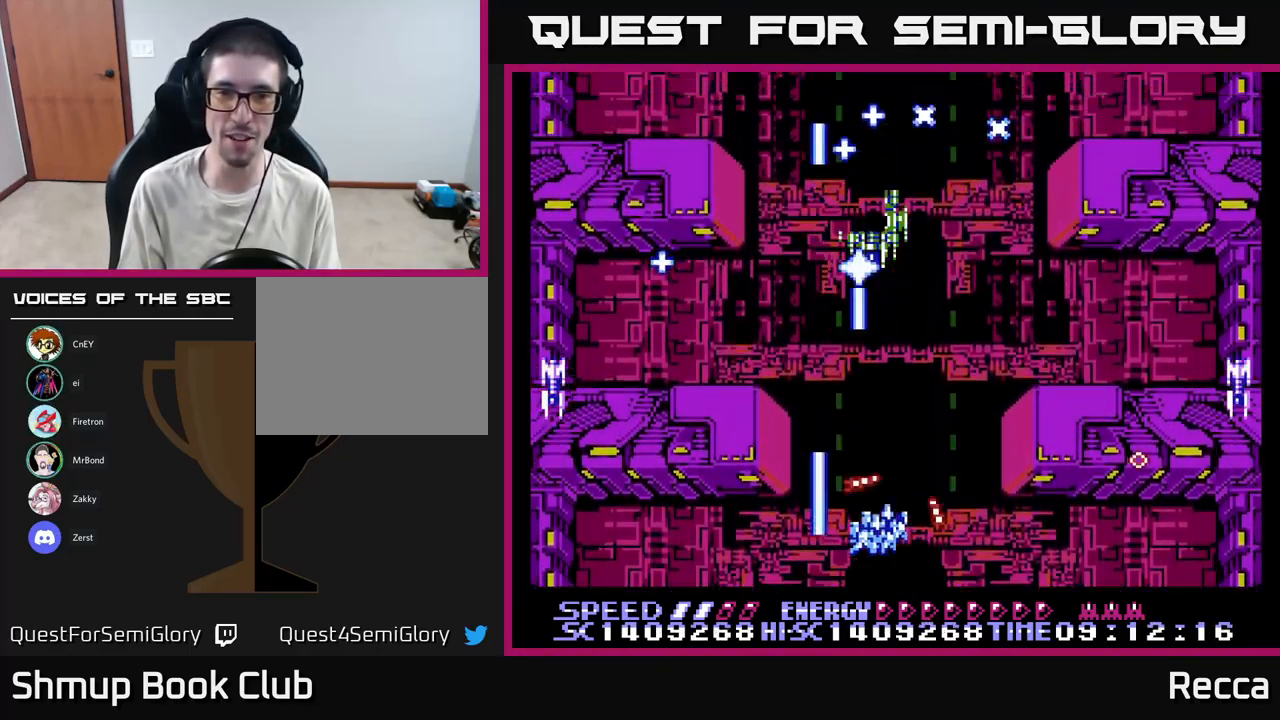
{"buttons": ["A", "X", "DPAD_LEFT"], "events": [[34, "DPAD_RIGHT", "up"], [117, "DPAD_UP", "up"], [384, "DPAD_DOWN", "down"], [400, "DPAD_LEFT", "down"], [484, "DPAD_DOWN", "up"]]}
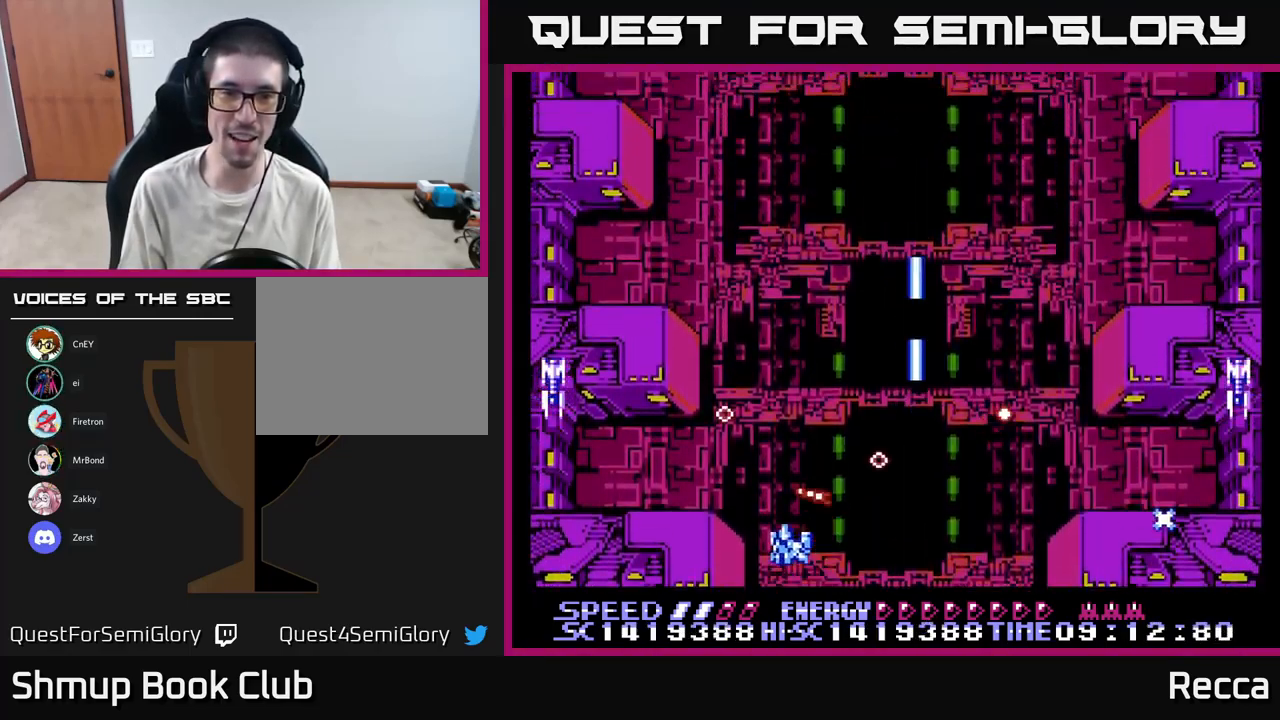
{"buttons": ["A", "X"], "events": [[217, "DPAD_LEFT", "up"]]}
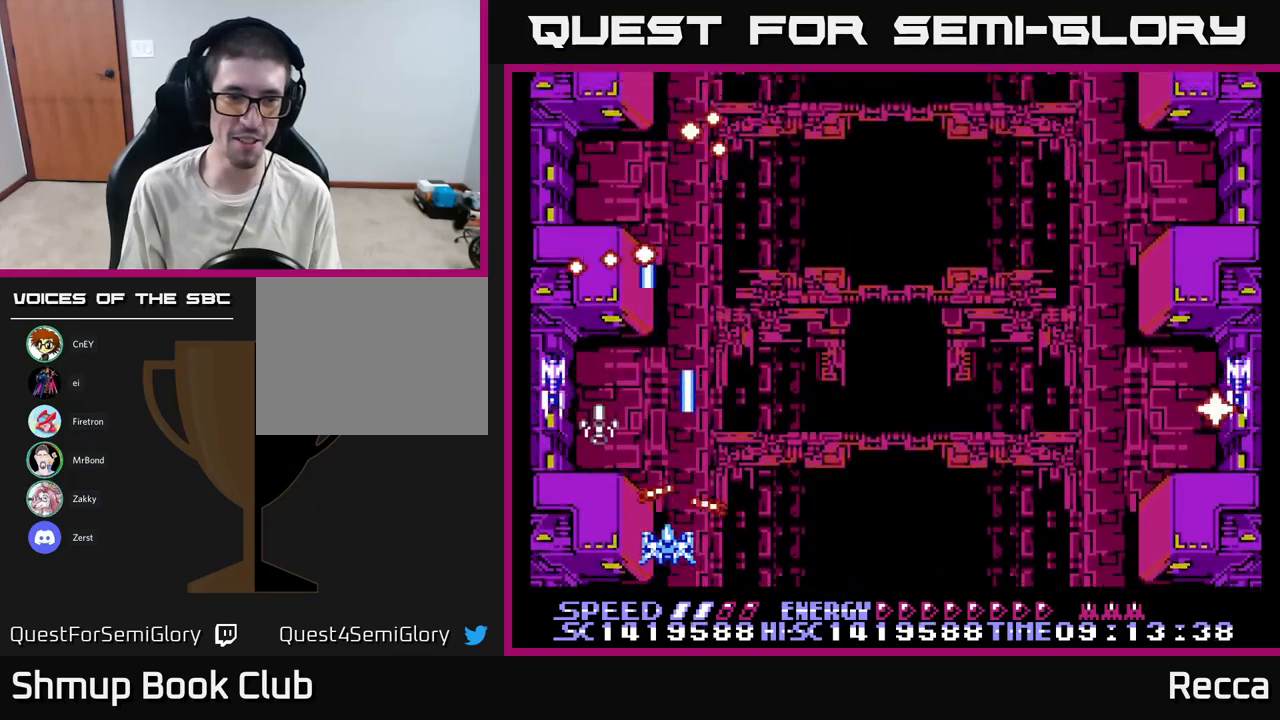
{"buttons": ["A", "X"], "events": [[67, "DPAD_UP", "down"], [167, "DPAD_UP", "up"]]}
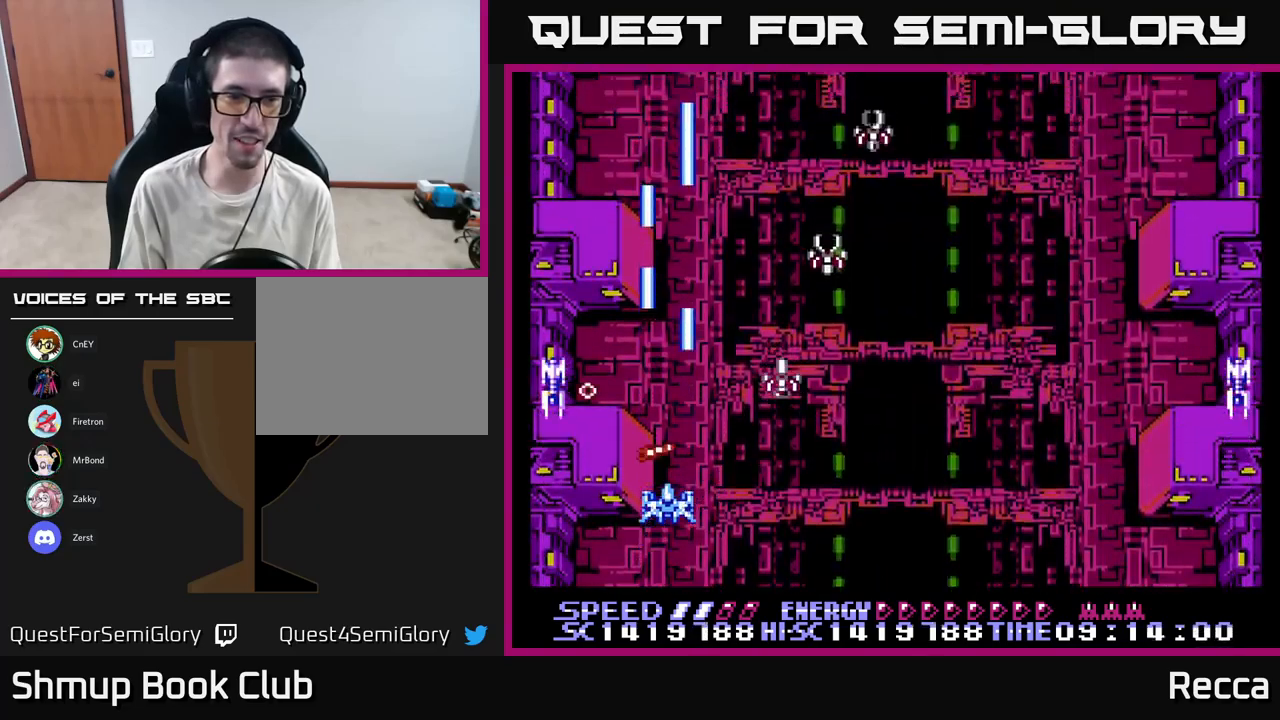
{"buttons": ["A", "X"], "events": []}
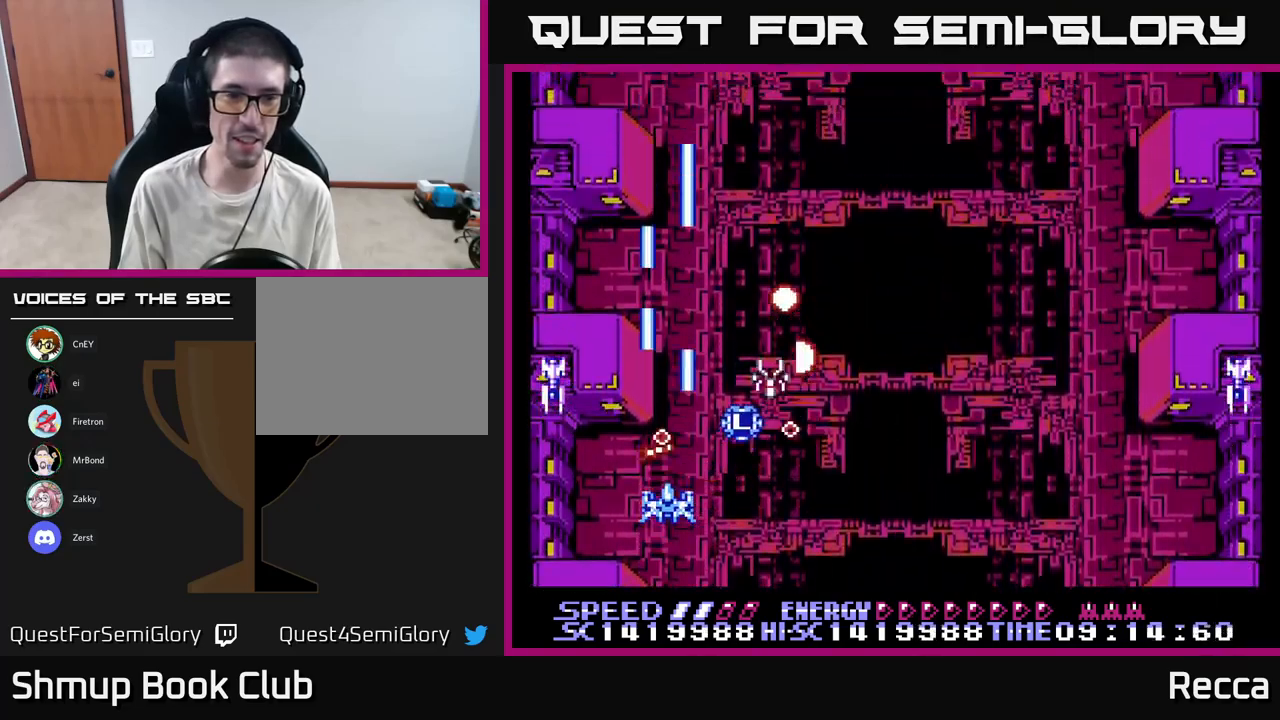
{"buttons": ["A", "X", "DPAD_RIGHT"], "events": [[384, "DPAD_RIGHT", "down"]]}
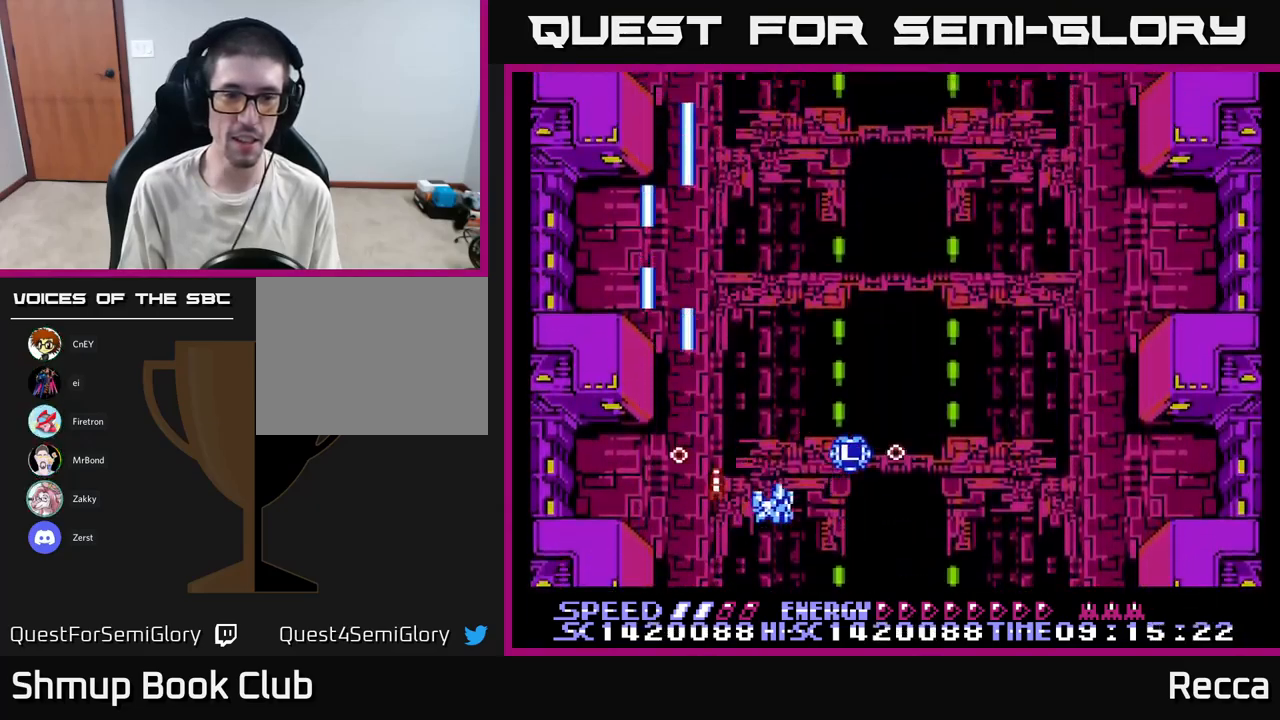
{"buttons": ["A", "X"], "events": [[50, "DPAD_RIGHT", "up"], [84, "DPAD_LEFT", "down"], [250, "DPAD_DOWN", "down"], [250, "DPAD_LEFT", "up"], [350, "DPAD_DOWN", "up"]]}
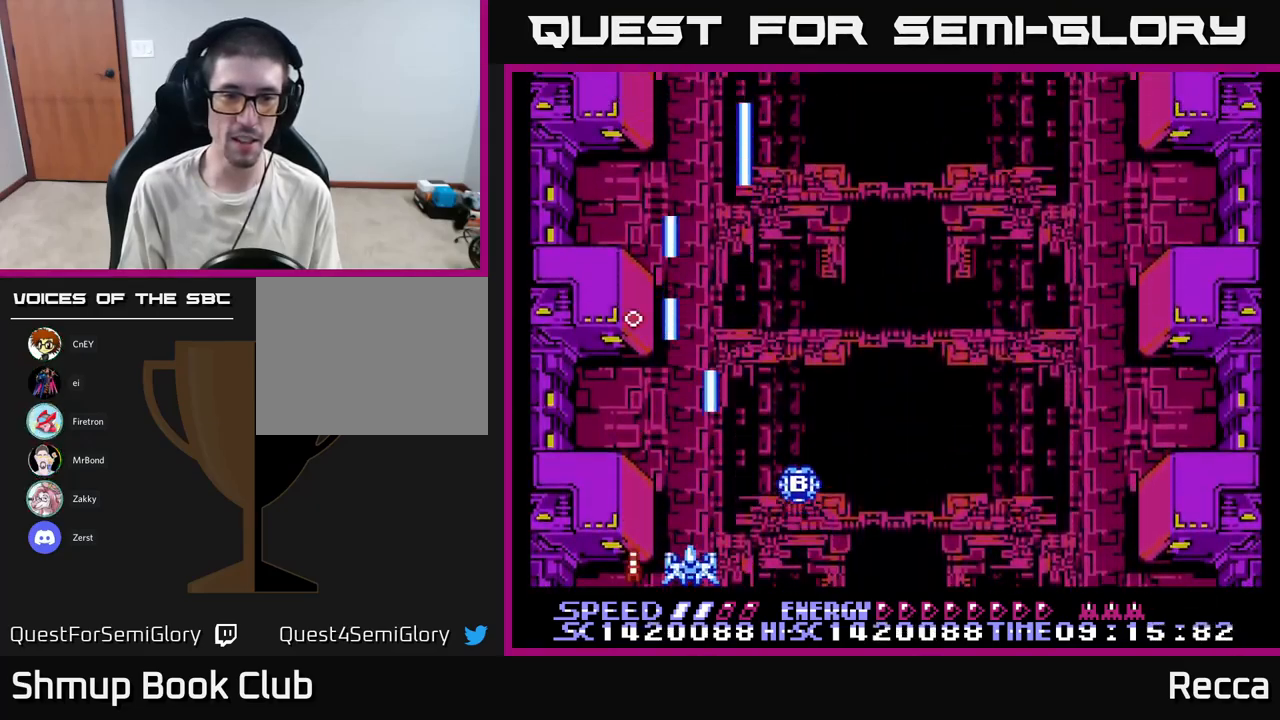
{"buttons": ["A", "X", "DPAD_UP"], "events": [[67, "DPAD_RIGHT", "down"], [434, "DPAD_UP", "down"], [450, "DPAD_RIGHT", "up"]]}
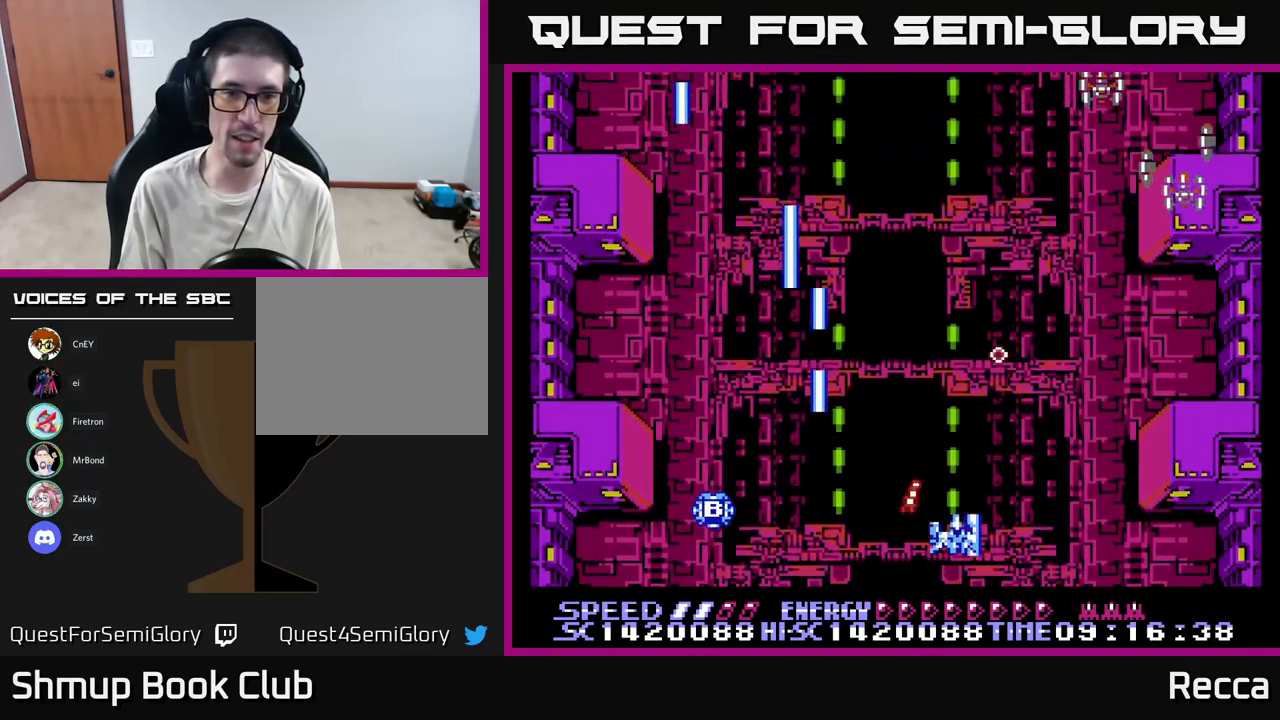
{"buttons": ["A", "X"], "events": [[100, "DPAD_UP", "up"], [300, "DPAD_RIGHT", "down"], [417, "DPAD_RIGHT", "up"]]}
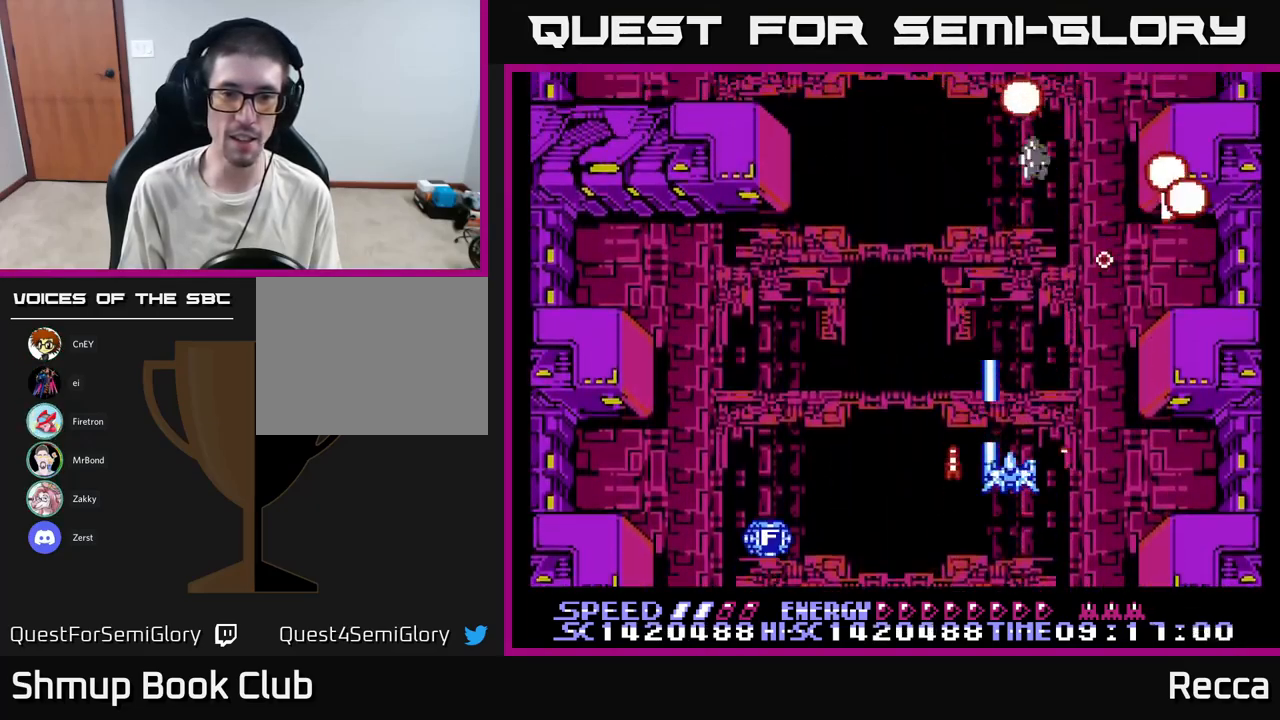
{"buttons": ["A", "X"], "events": []}
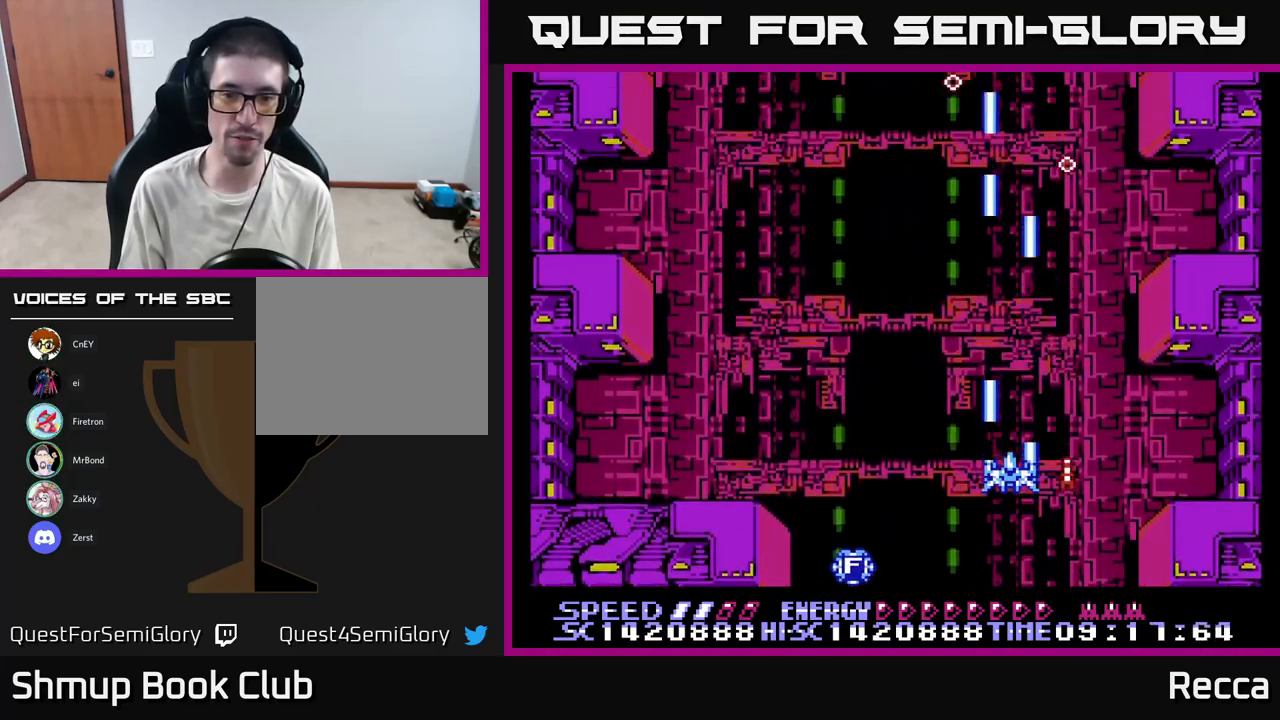
{"buttons": ["A", "X"], "events": [[50, "DPAD_DOWN", "down"], [50, "DPAD_LEFT", "down"], [234, "DPAD_DOWN", "up"], [284, "DPAD_LEFT", "up"]]}
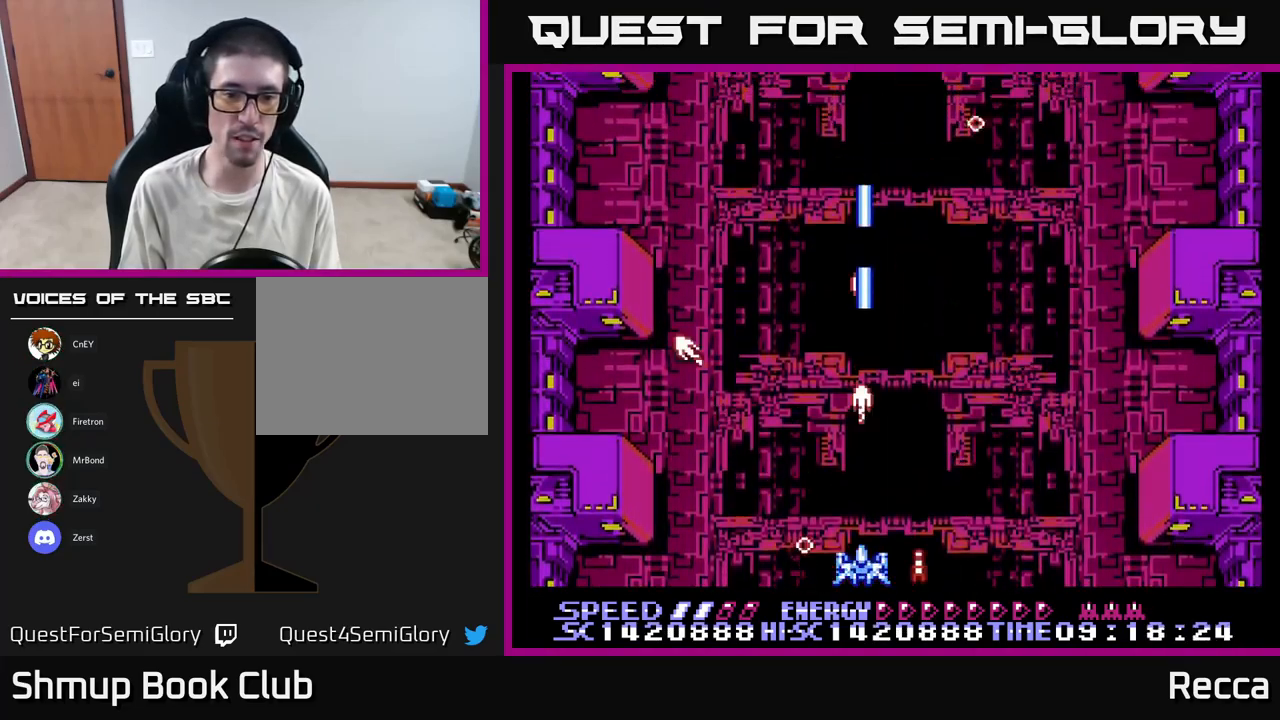
{"buttons": ["A", "X", "DPAD_RIGHT"], "events": [[250, "DPAD_UP", "down"], [450, "DPAD_UP", "up"], [467, "DPAD_RIGHT", "down"]]}